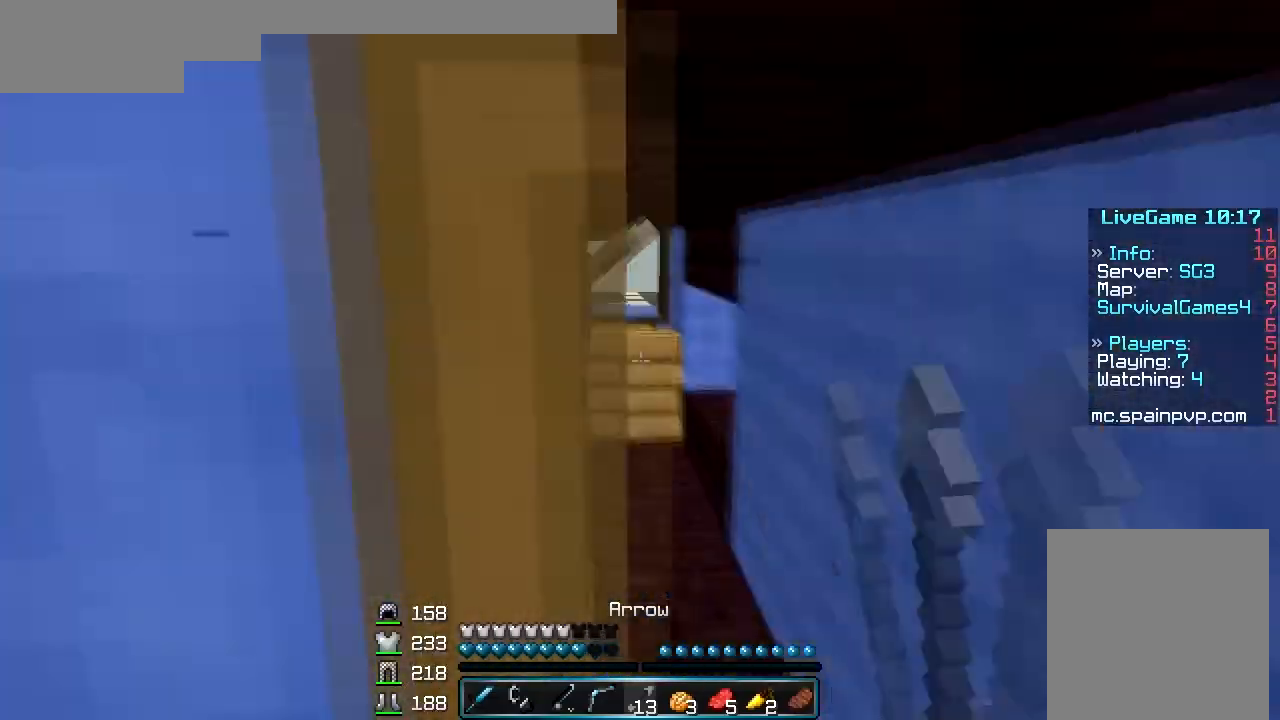
Gameplay with keyboard and mouse; each line is a JSON object with the keys and mouse buttons held at the frame after it. "events" lists presses ("down") and releases ("up") of "a", "d", "s", "w", "mouse_left" and "mouse_right" between this image and that frame as [ms after this image, input, new state], when the widget could be followed in between. "mouse_left", "mouse_right" = the "left", "right" buttons of the "mouse" list. No other keys are recorded. Fast repeated clicks can show as one long hold. Mouse movement is not recorded.
{"keys": [], "mouse": [], "events": [[467, "w", "up"]]}
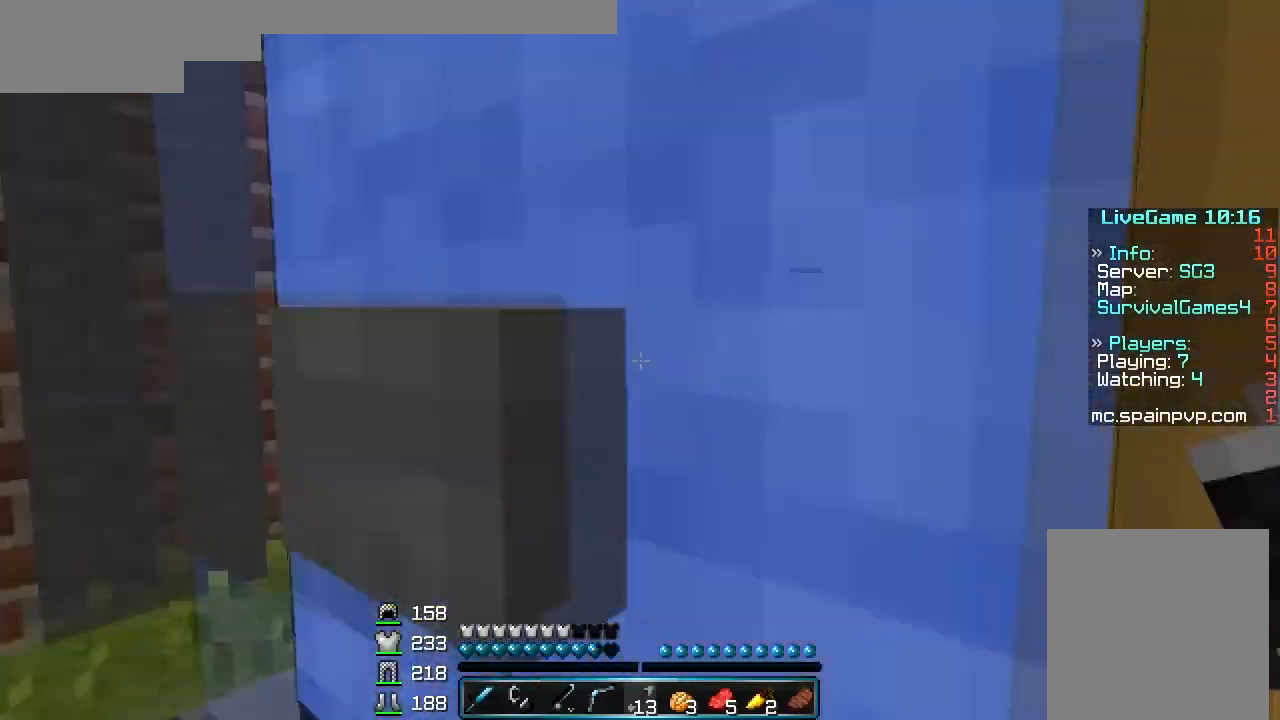
{"keys": ["w"], "mouse": [], "events": [[33, "a", "down"], [200, "w", "down"], [333, "a", "up"]]}
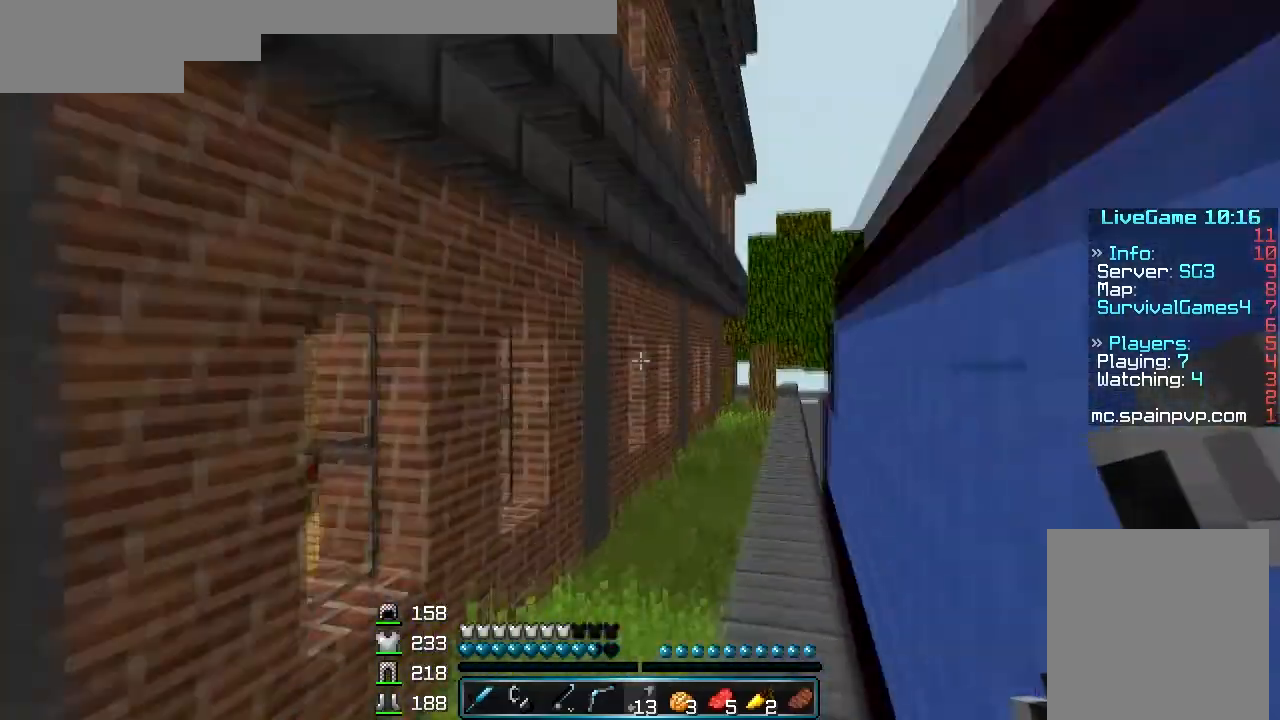
{"keys": ["w"], "mouse": ["left"], "events": [[467, "mouse_left", "down"]]}
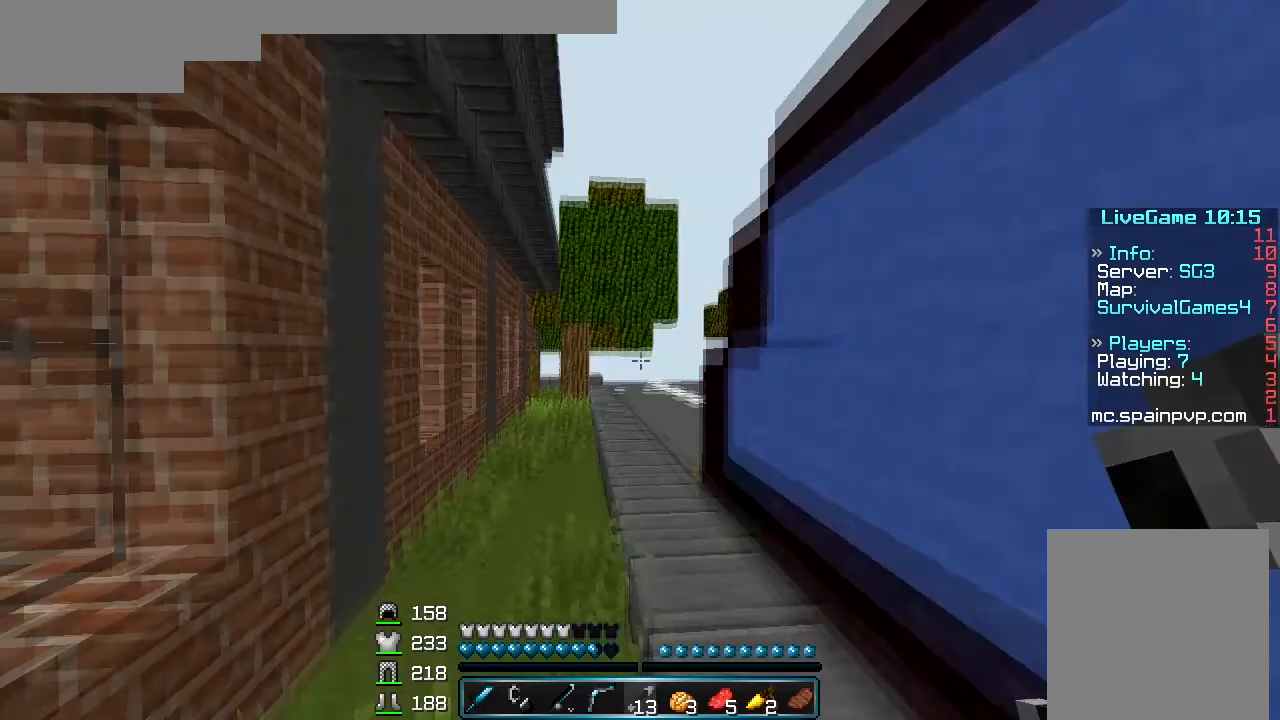
{"keys": ["w"], "mouse": [], "events": [[233, "mouse_left", "up"], [300, "mouse_left", "down"], [367, "mouse_left", "up"], [433, "mouse_left", "down"], [500, "mouse_left", "up"]]}
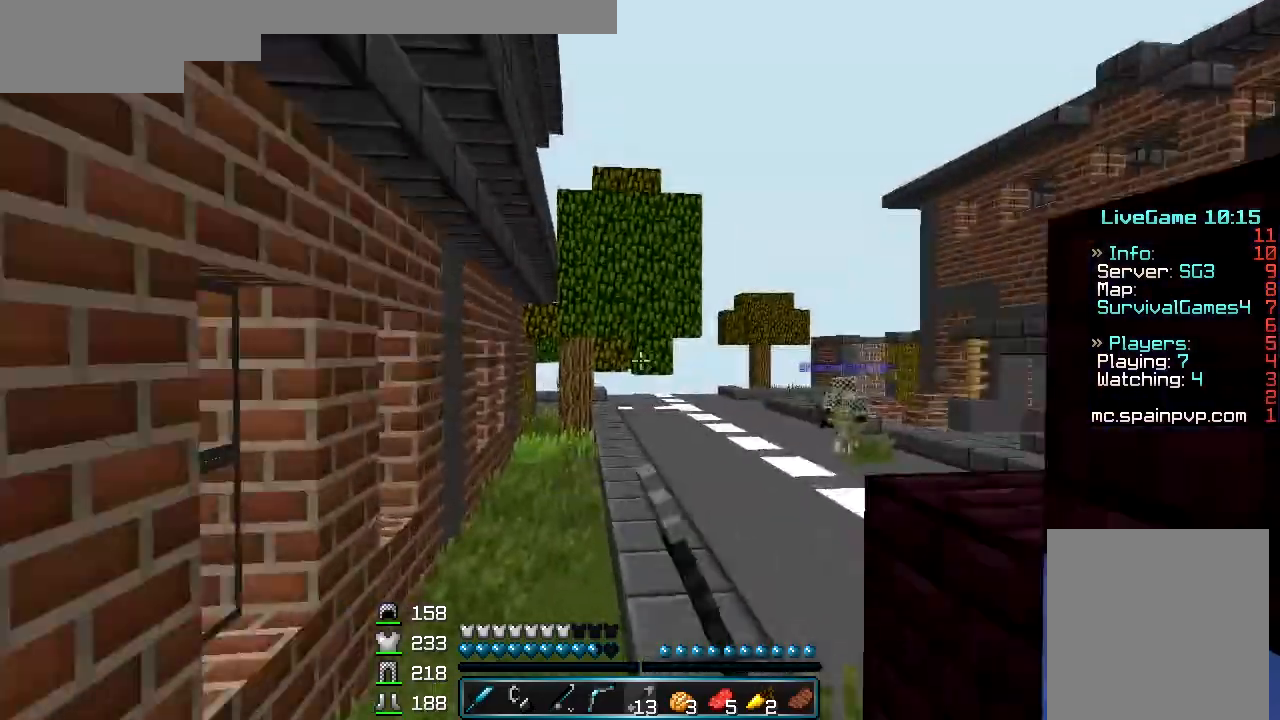
{"keys": ["w"], "mouse": [], "events": []}
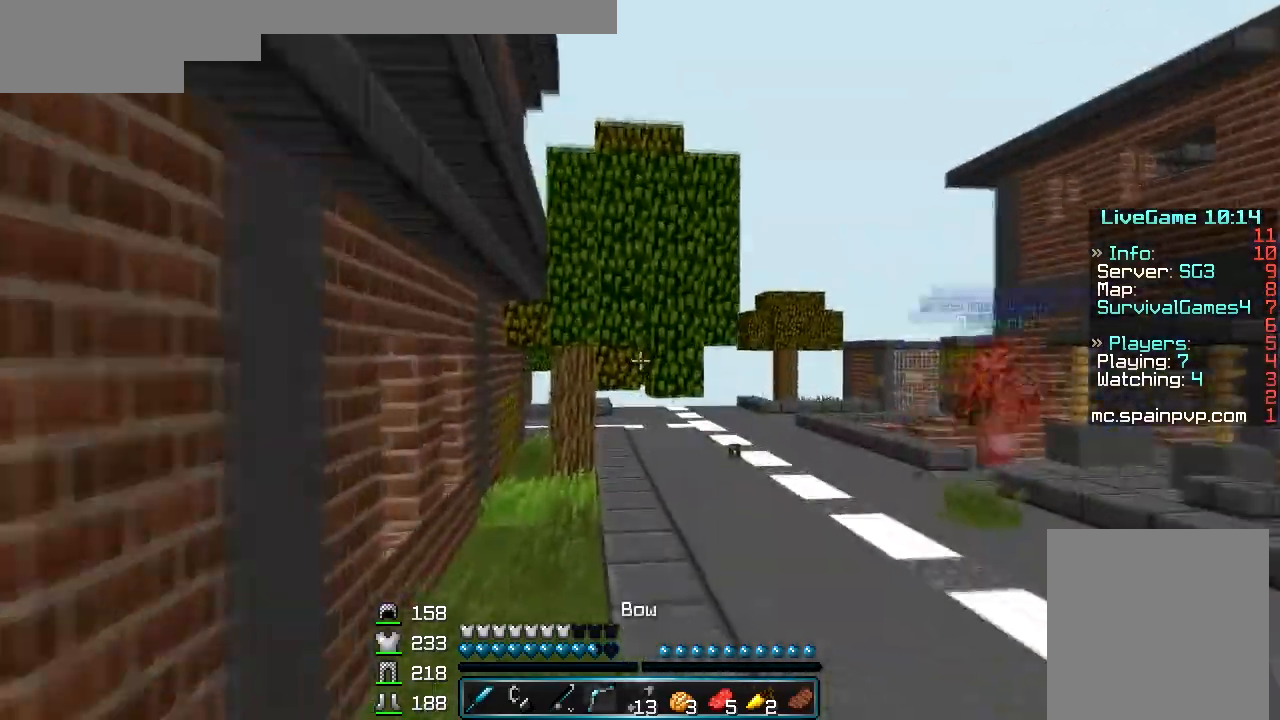
{"keys": ["w"], "mouse": [], "events": [[67, "d", "down"], [233, "d", "up"]]}
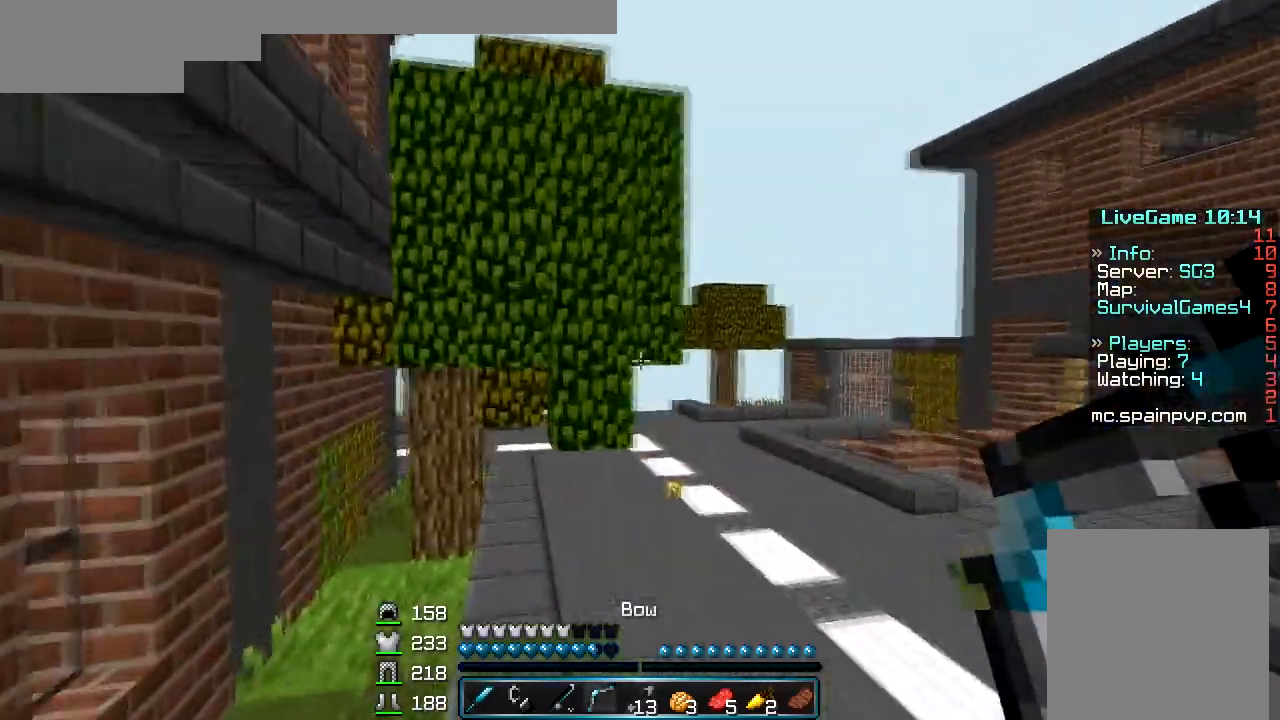
{"keys": ["a", "w"], "mouse": ["left"], "events": [[133, "a", "down"], [500, "mouse_left", "down"]]}
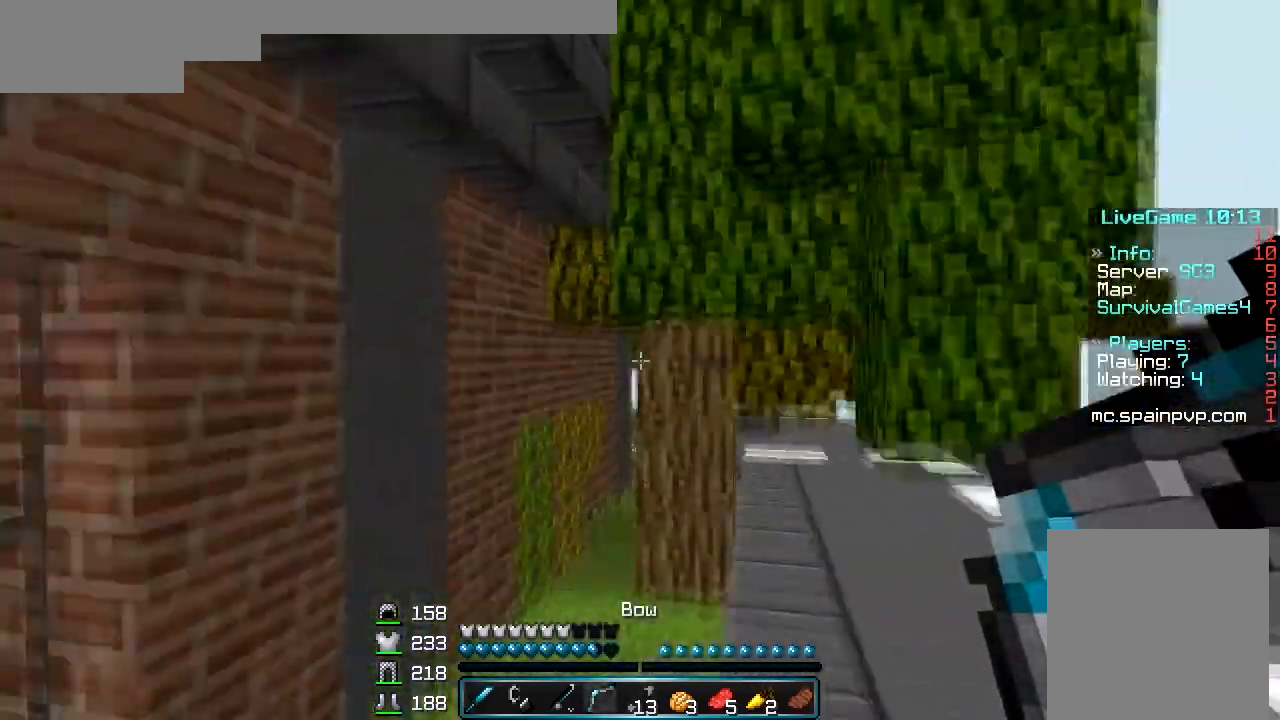
{"keys": ["w"], "mouse": ["left", "right"], "events": [[33, "mouse_right", "down"], [67, "w", "up"], [100, "mouse_left", "up"], [233, "s", "down"], [267, "a", "up"], [333, "mouse_left", "down"], [333, "s", "up"], [367, "w", "down"]]}
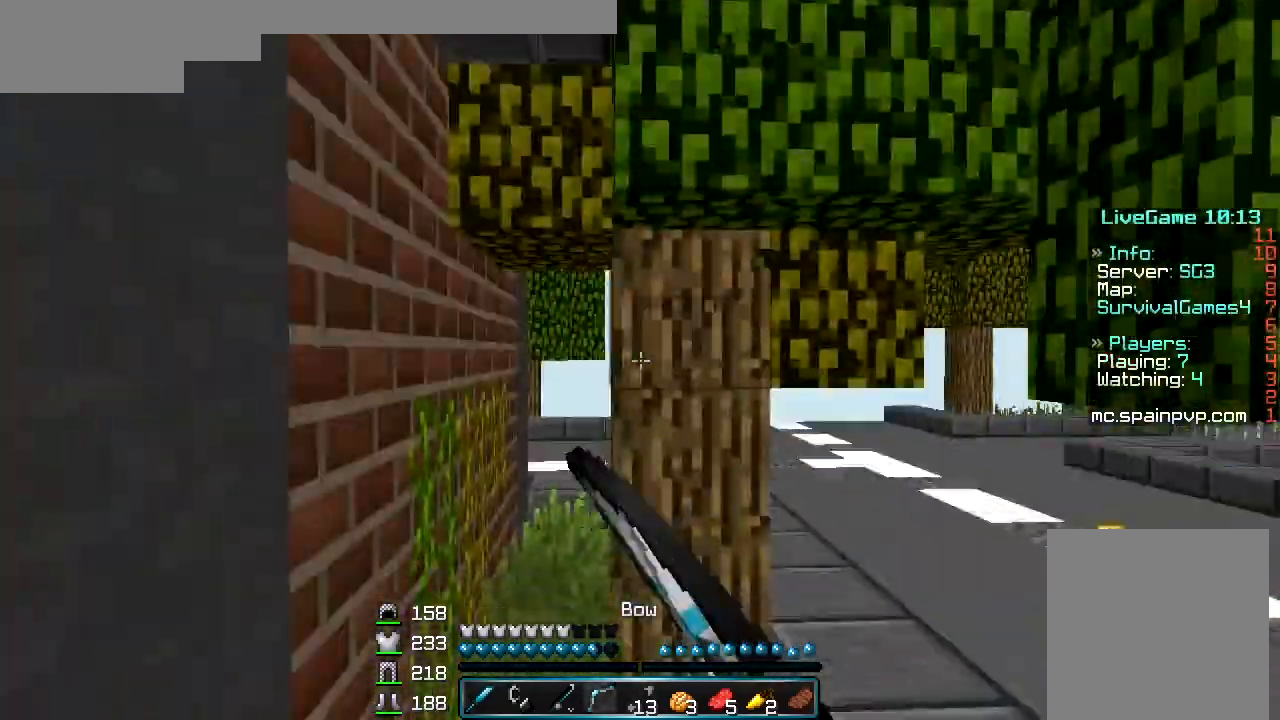
{"keys": ["d", "w"], "mouse": ["right"], "events": [[433, "d", "down"], [500, "mouse_left", "up"]]}
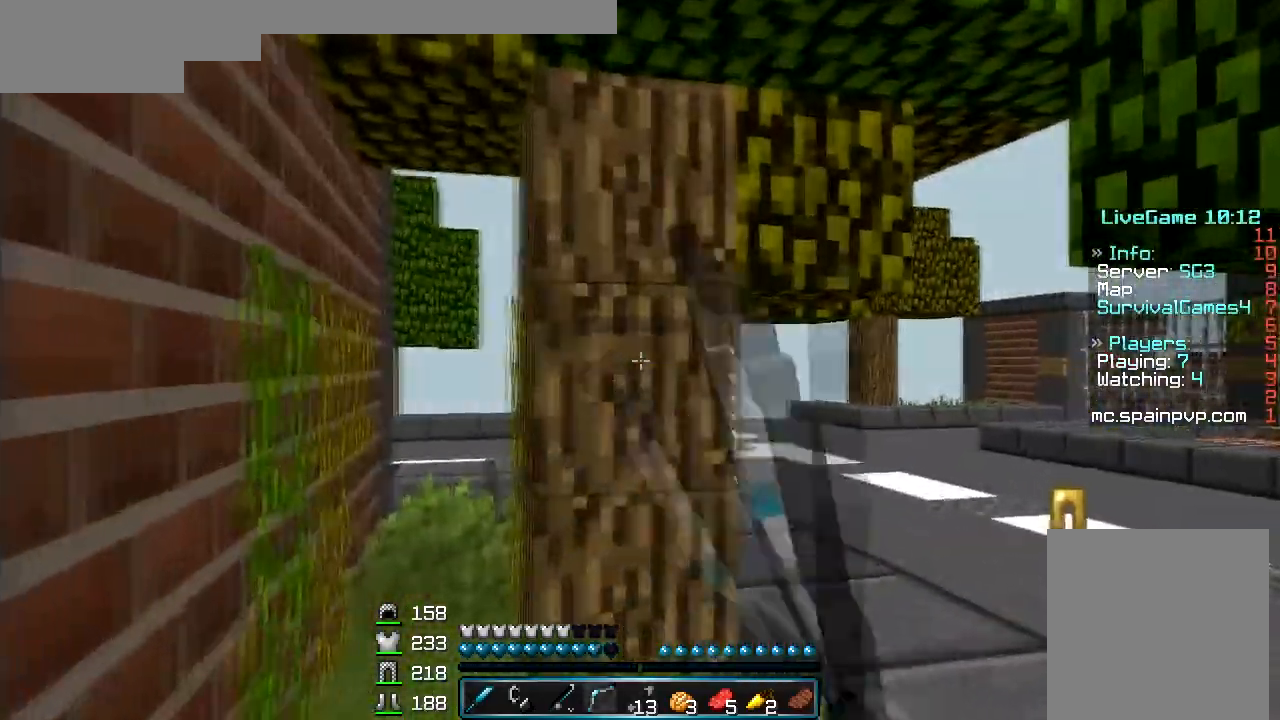
{"keys": ["d"], "mouse": ["right"], "events": [[233, "d", "up"], [300, "w", "up"], [467, "d", "down"]]}
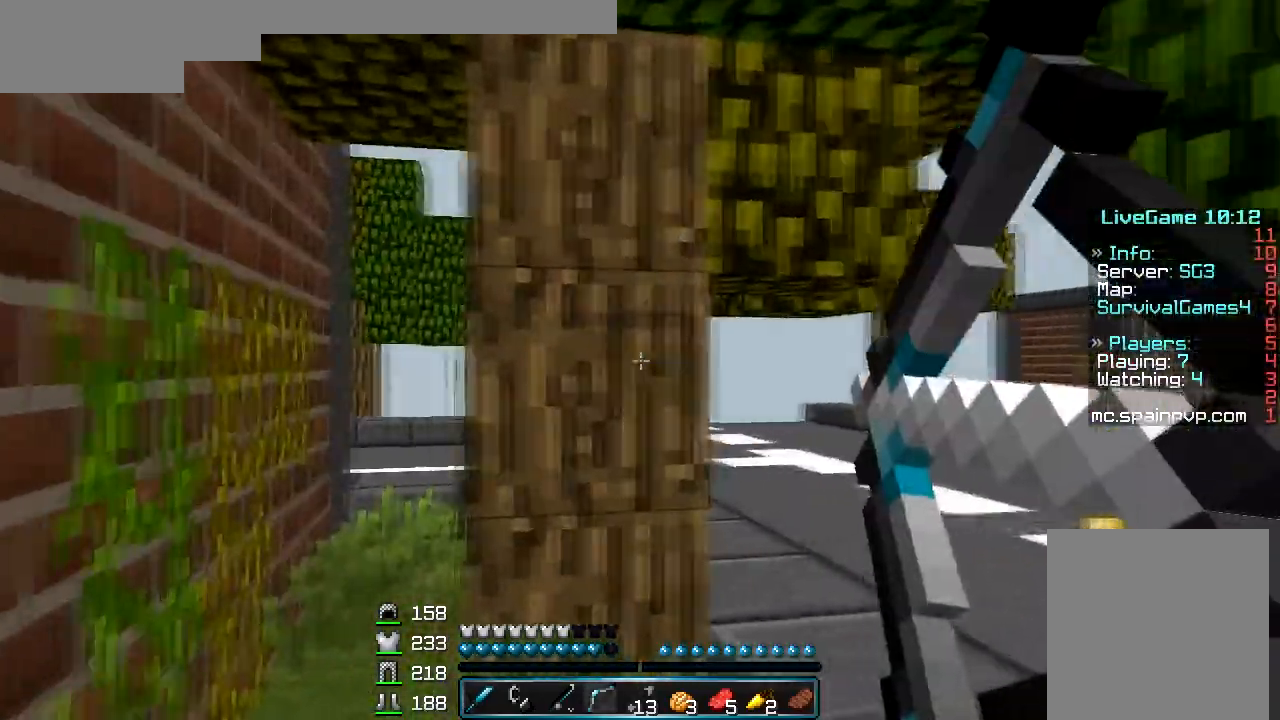
{"keys": ["d"], "mouse": ["right"], "events": [[200, "d", "up"], [267, "a", "down"], [400, "a", "up"], [467, "d", "down"]]}
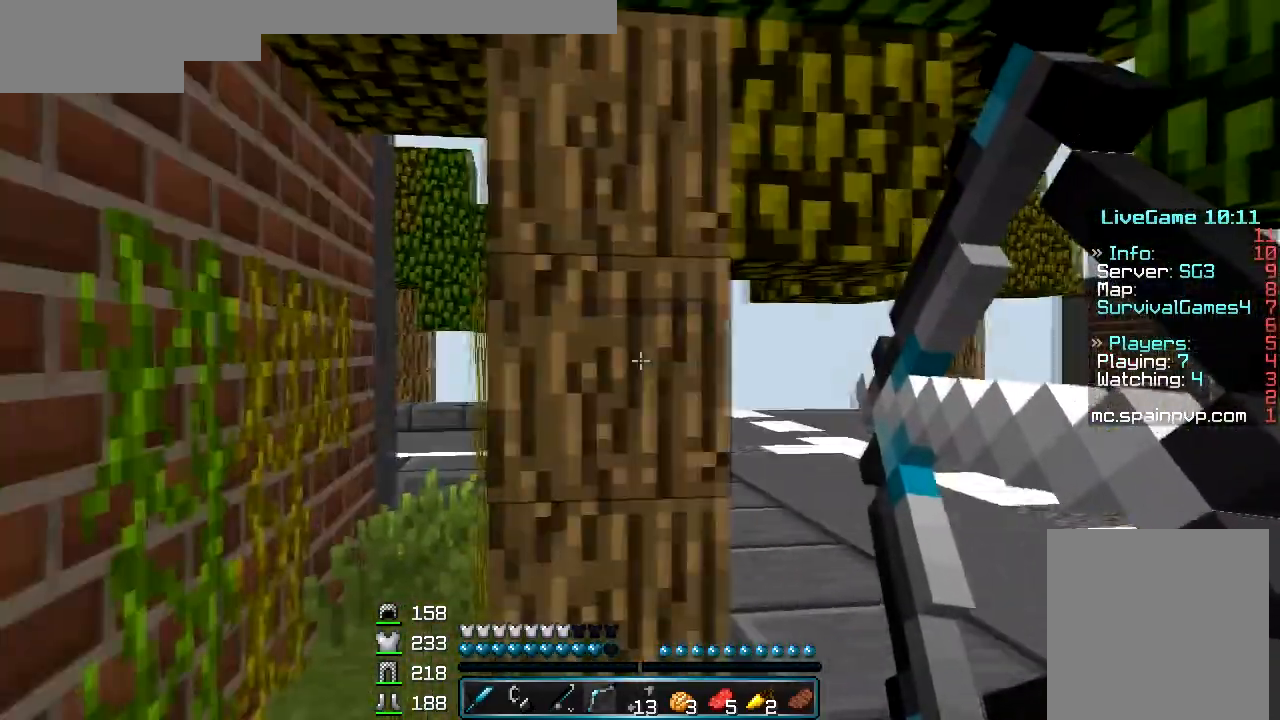
{"keys": ["a"], "mouse": ["right"], "events": [[67, "a", "down"], [100, "d", "up"]]}
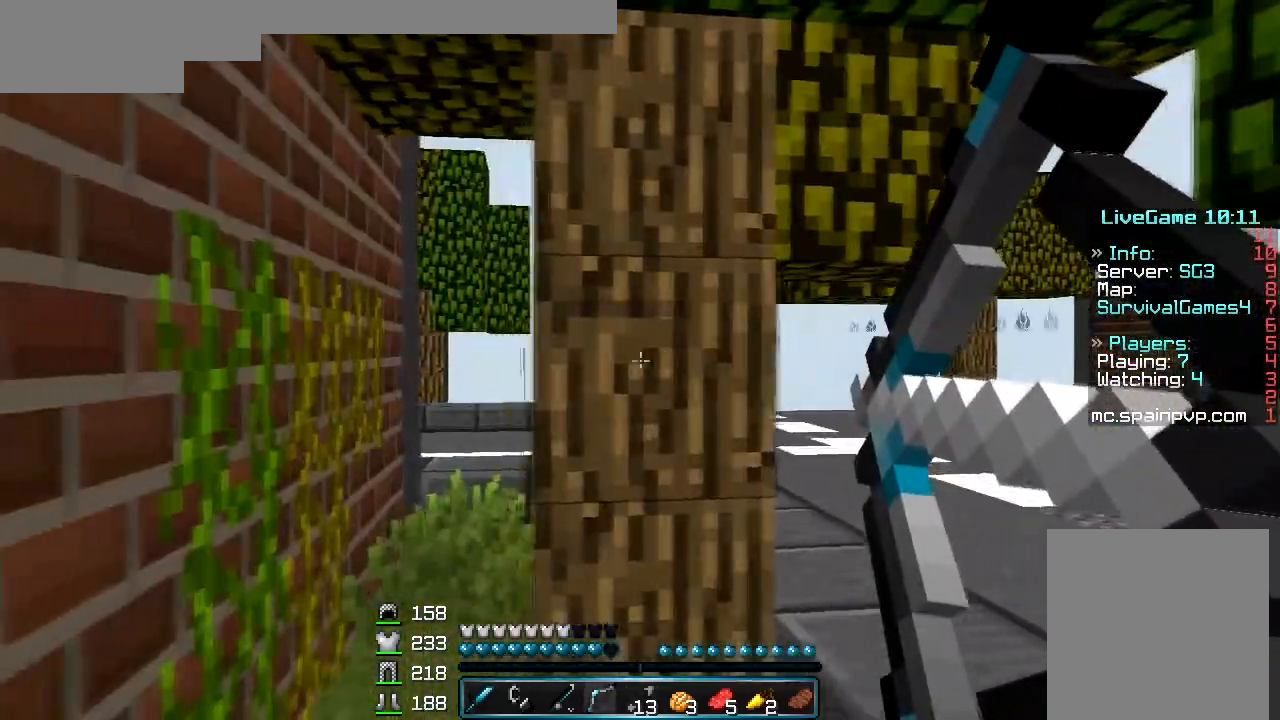
{"keys": ["a"], "mouse": ["right"], "events": [[33, "a", "up"], [33, "d", "down"], [167, "mouse_left", "down"], [300, "a", "down"], [333, "d", "up"], [333, "mouse_left", "up"]]}
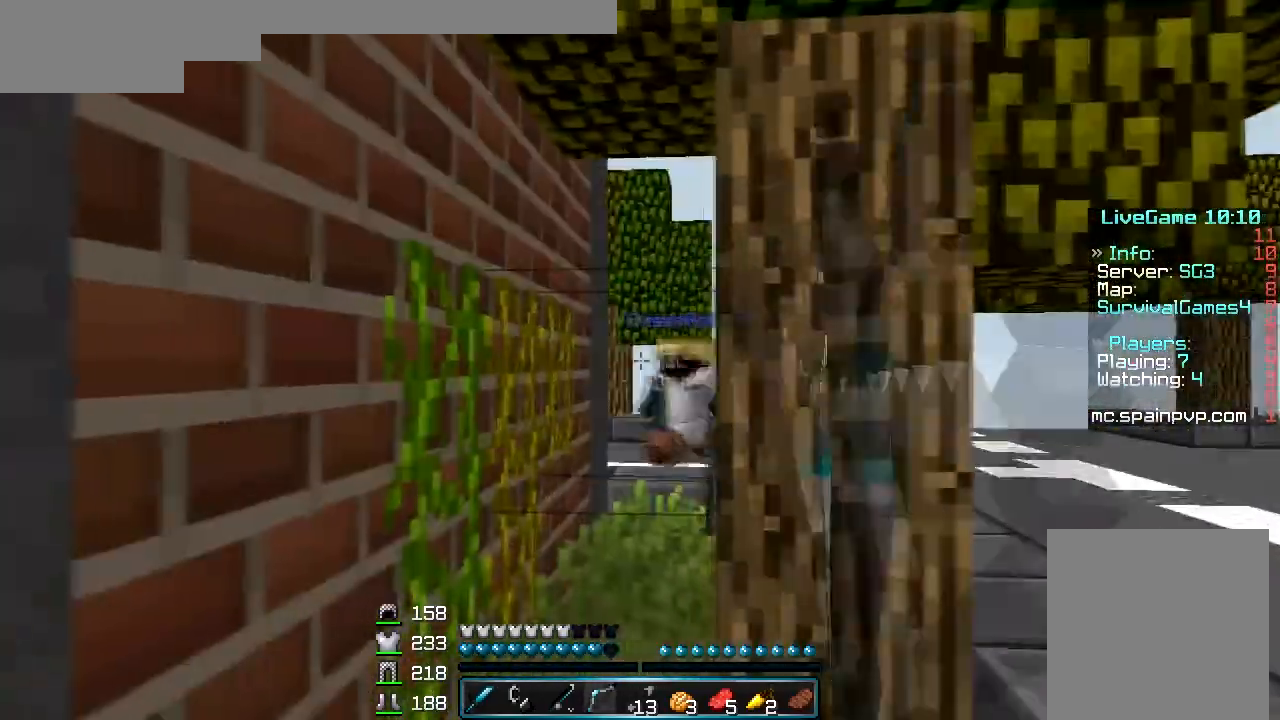
{"keys": ["d"], "mouse": [], "events": [[233, "a", "up"], [267, "mouse_right", "up"], [333, "d", "down"]]}
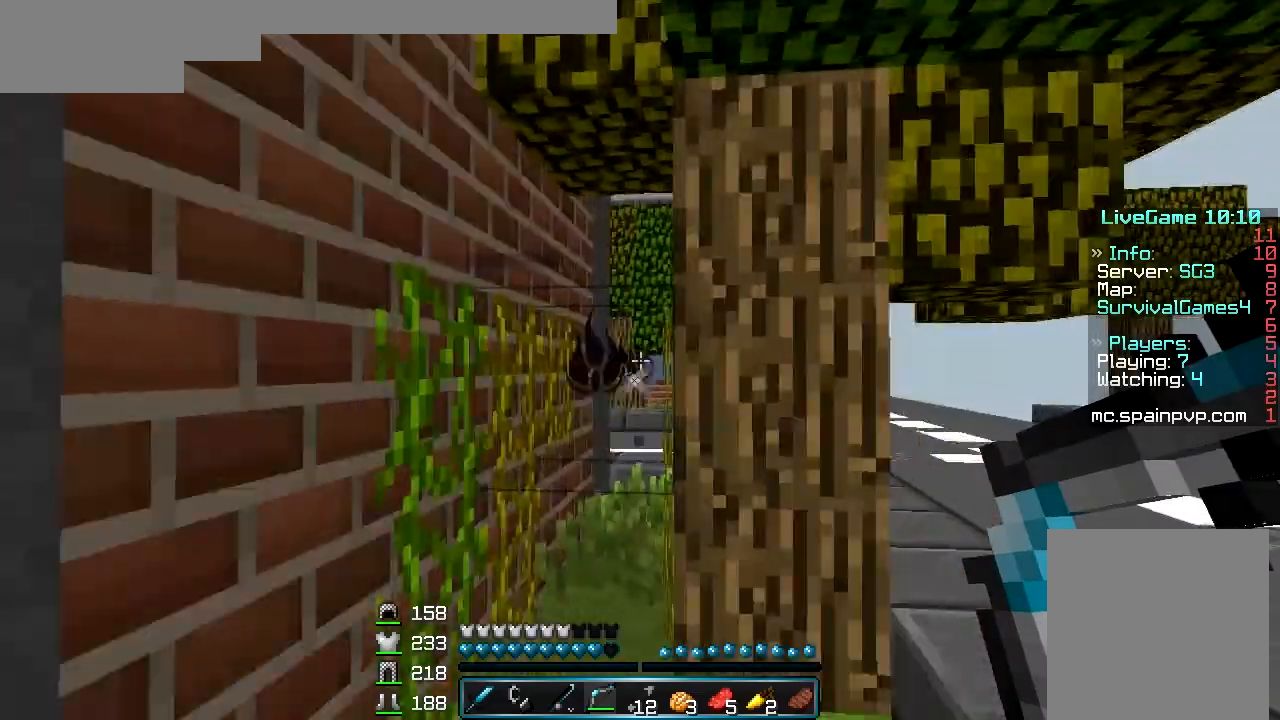
{"keys": ["w"], "mouse": [], "events": [[33, "d", "up"], [133, "w", "down"]]}
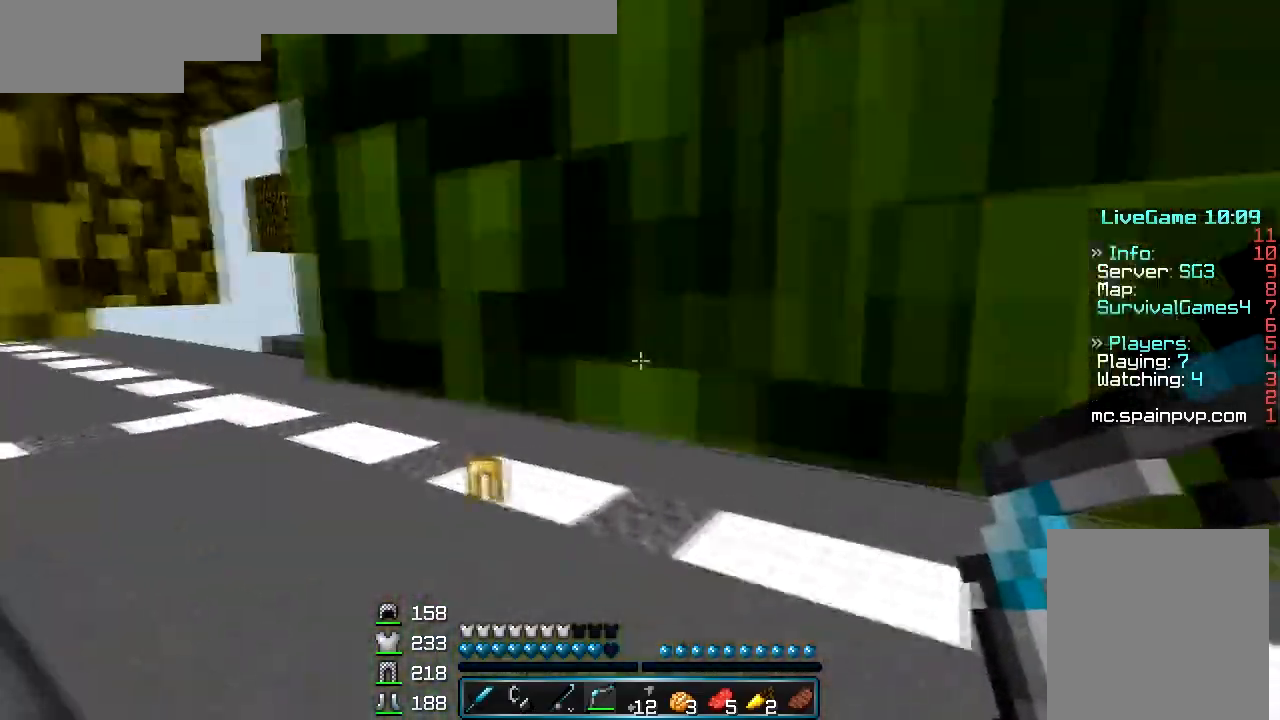
{"keys": ["w"], "mouse": [], "events": []}
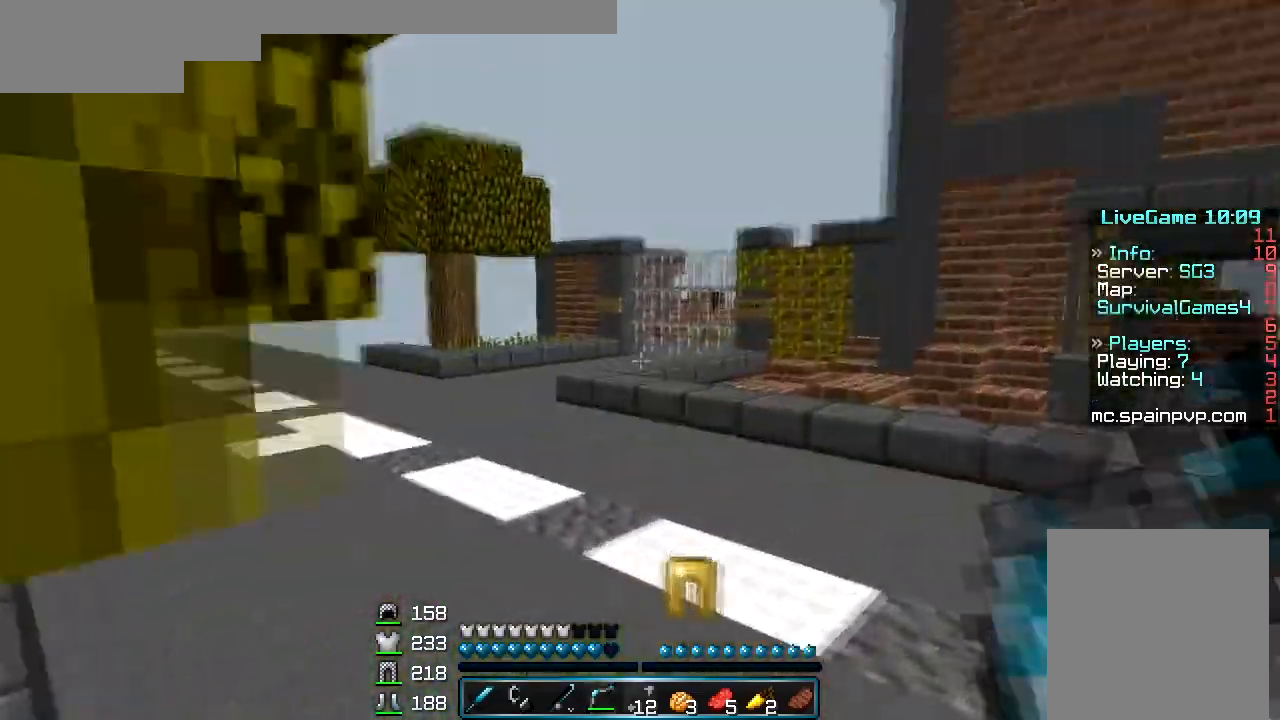
{"keys": ["d", "w"], "mouse": [], "events": [[200, "d", "down"]]}
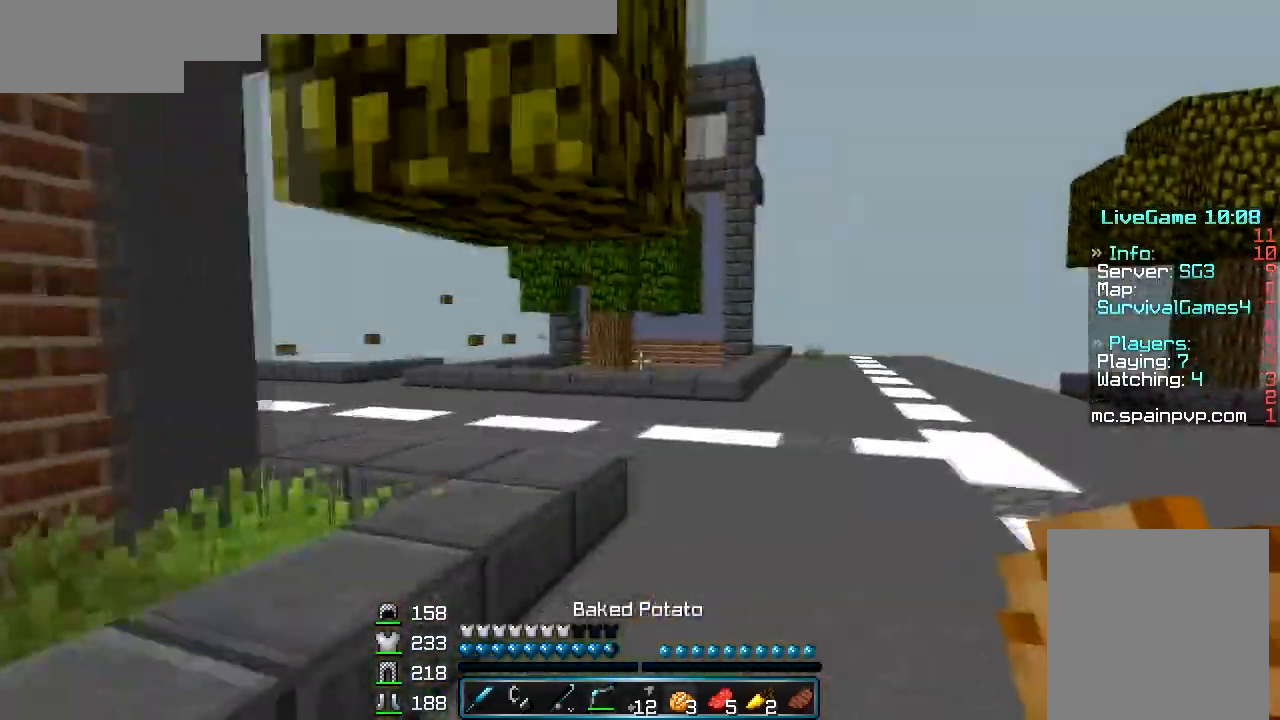
{"keys": ["d", "w"], "mouse": [], "events": [[167, "mouse_left", "down"], [233, "mouse_left", "up"]]}
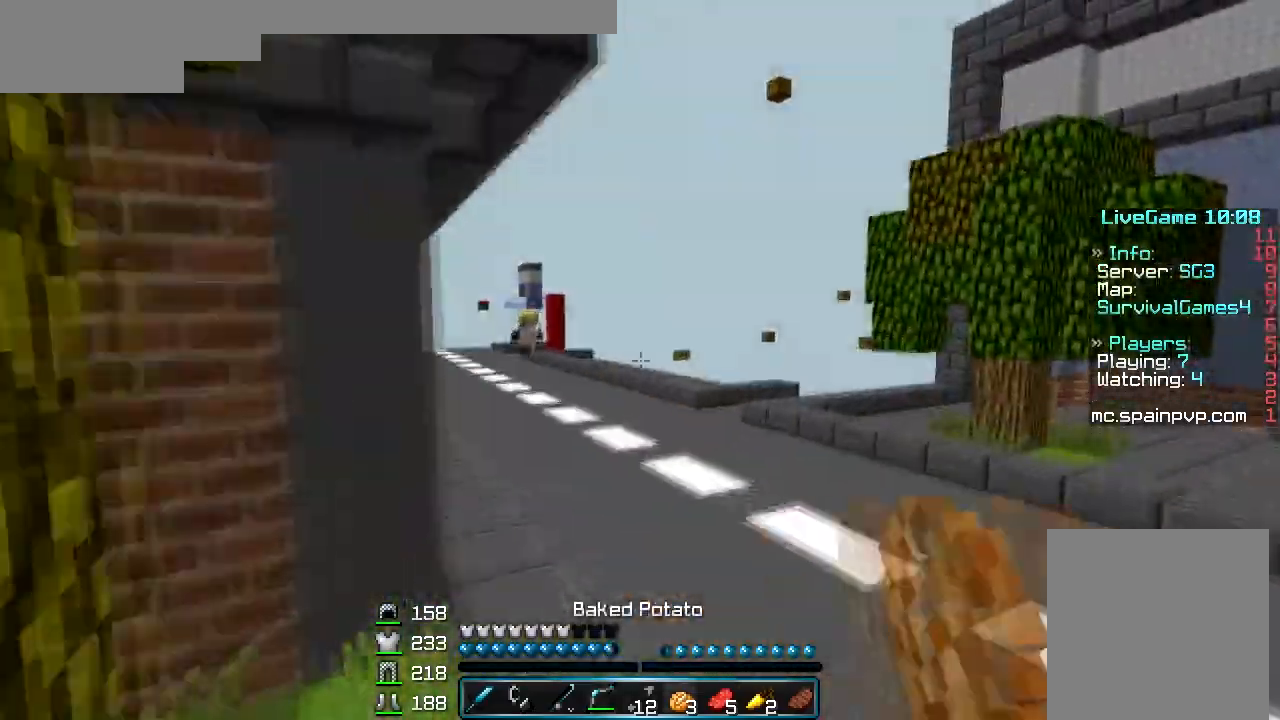
{"keys": ["w"], "mouse": [], "events": [[500, "d", "up"]]}
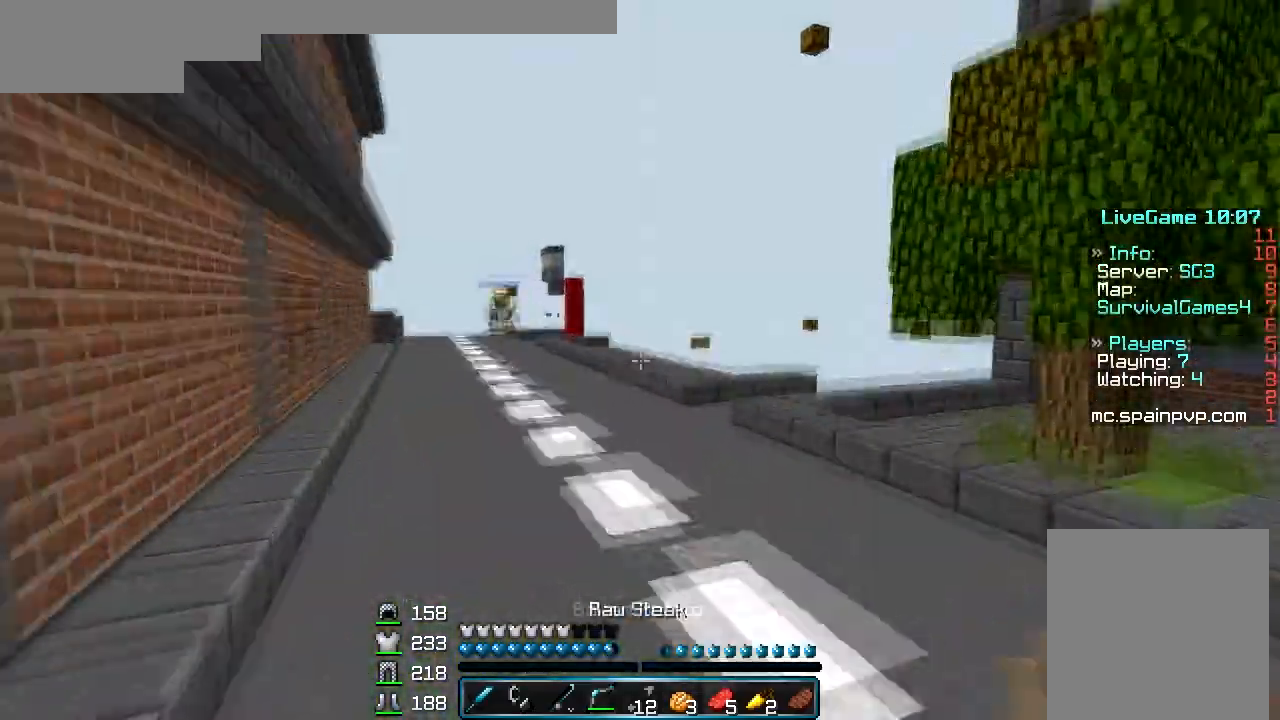
{"keys": ["a", "w"], "mouse": ["left", "right"], "events": [[233, "mouse_right", "down"], [267, "mouse_left", "down"], [433, "a", "down"]]}
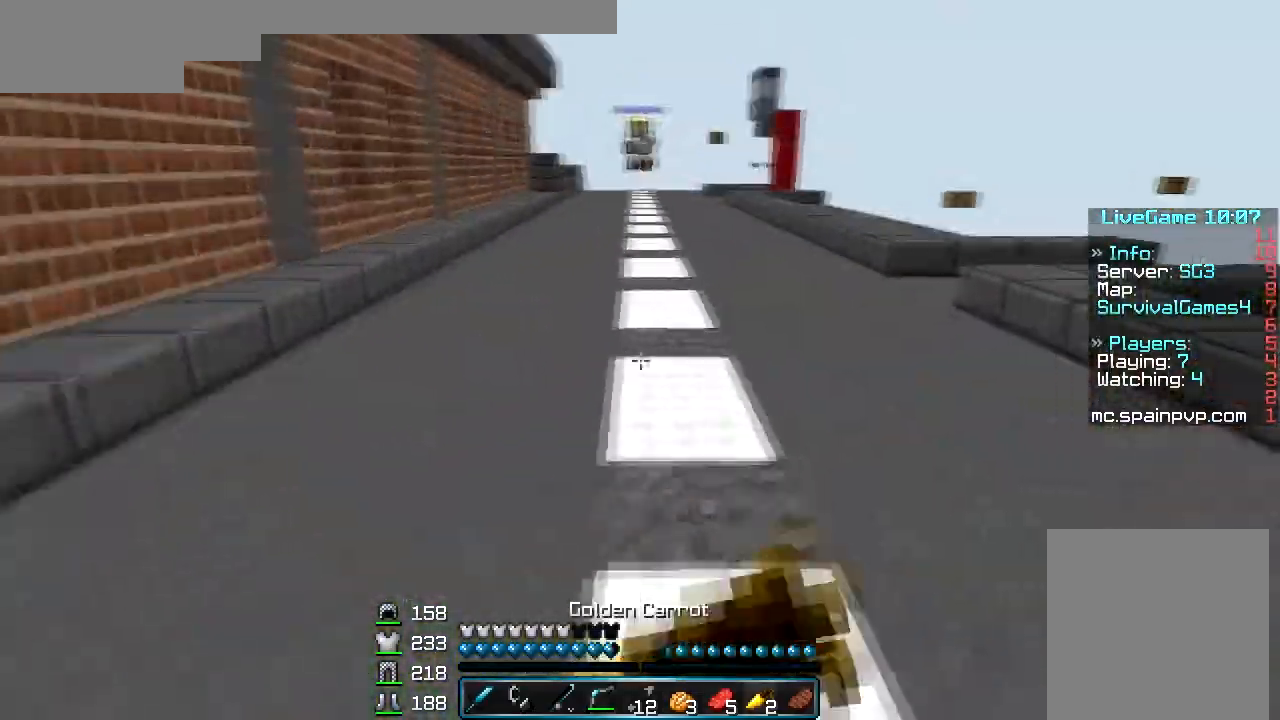
{"keys": ["a", "w"], "mouse": ["left", "right"], "events": []}
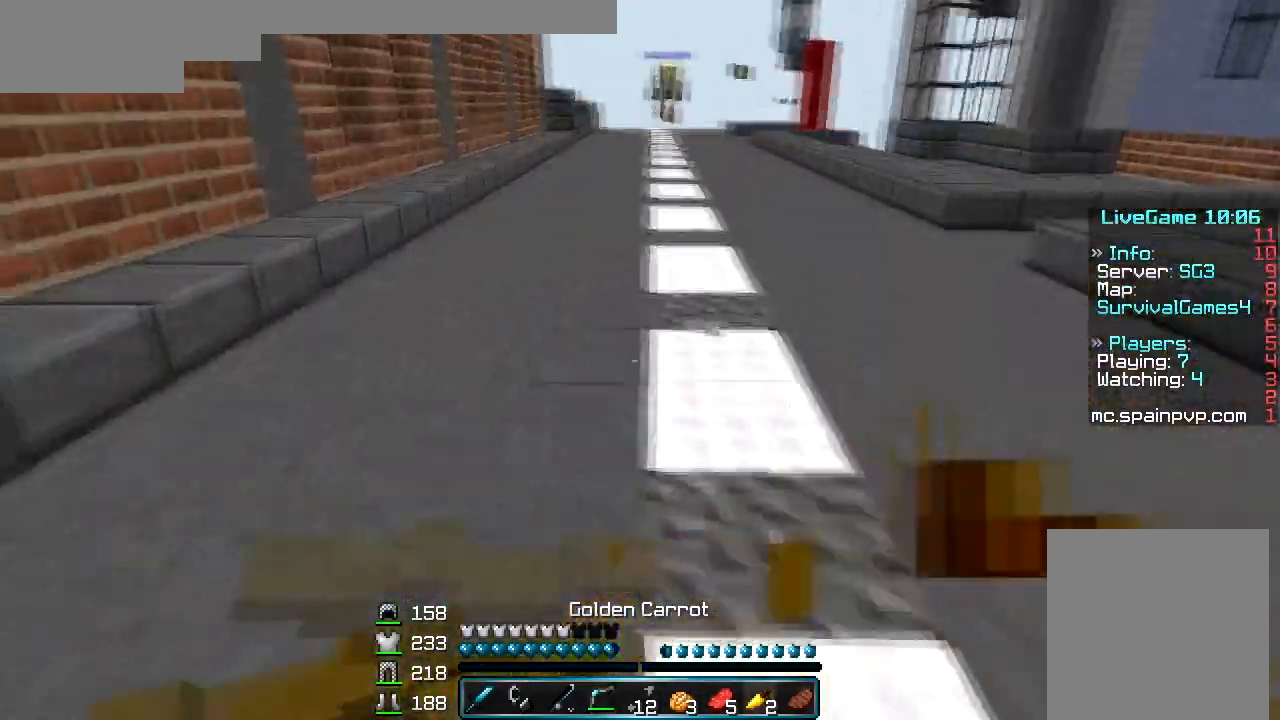
{"keys": ["w"], "mouse": ["right"], "events": [[433, "mouse_left", "up"], [500, "a", "up"]]}
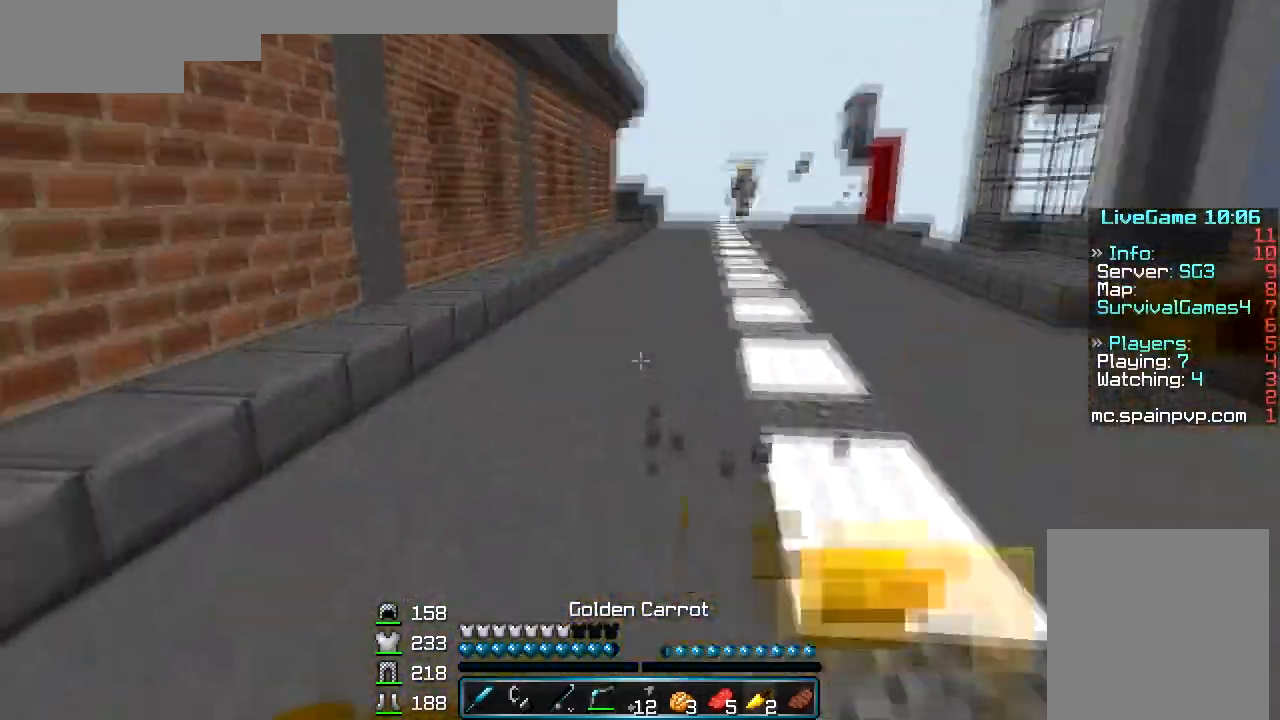
{"keys": ["w"], "mouse": [], "events": [[500, "mouse_right", "up"]]}
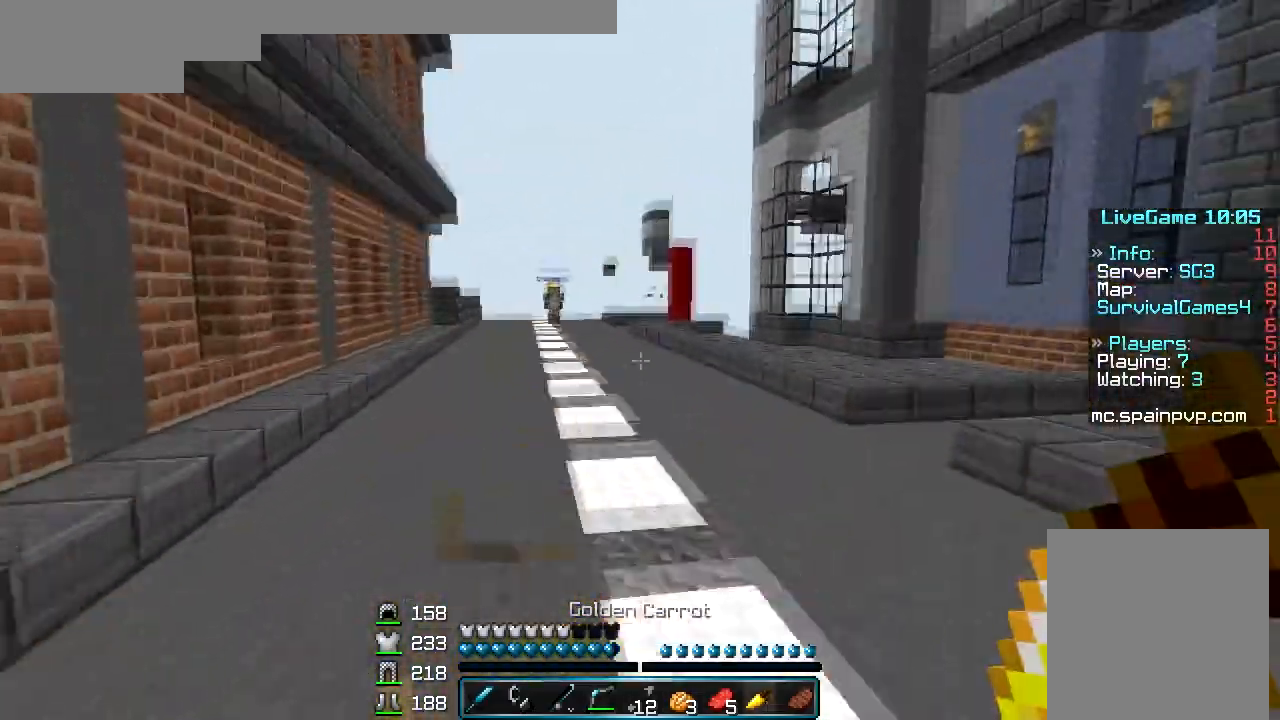
{"keys": ["w"], "mouse": ["left"], "events": [[100, "mouse_left", "down"], [200, "mouse_left", "up"], [233, "mouse_left", "down"], [467, "mouse_left", "up"], [500, "mouse_left", "down"]]}
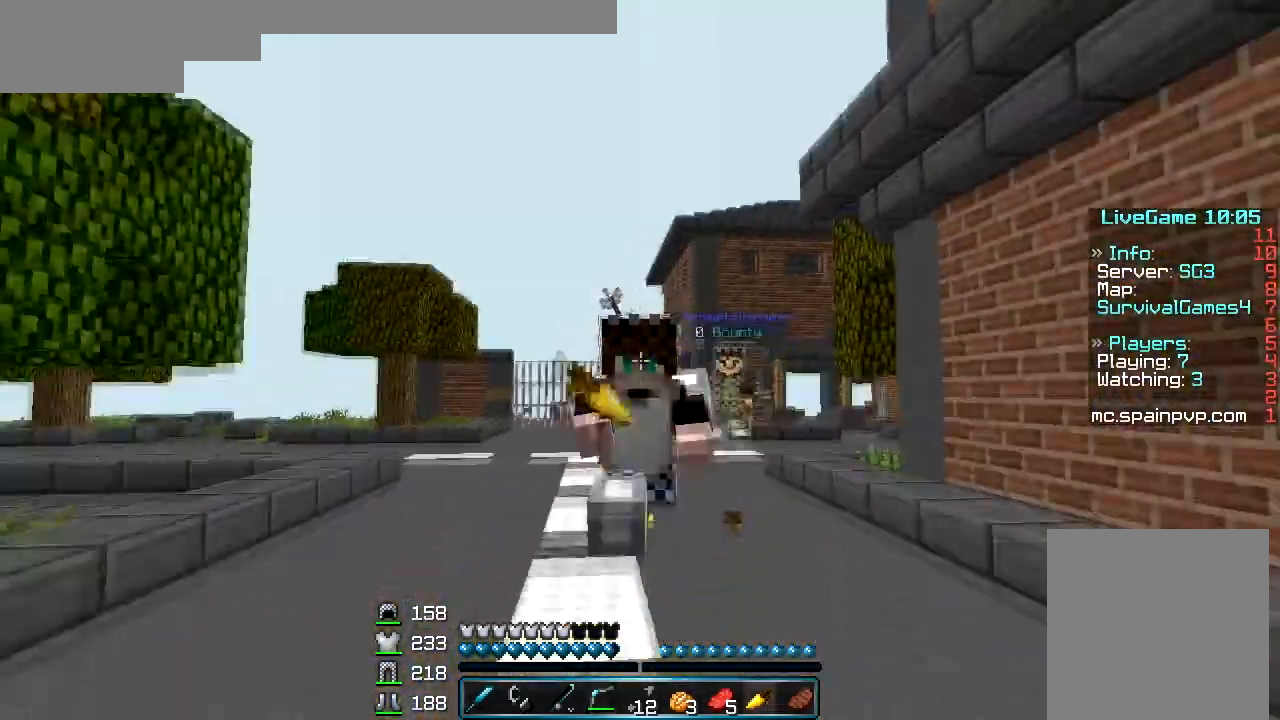
{"keys": ["w"], "mouse": ["right"], "events": [[100, "mouse_left", "up"], [433, "mouse_right", "down"]]}
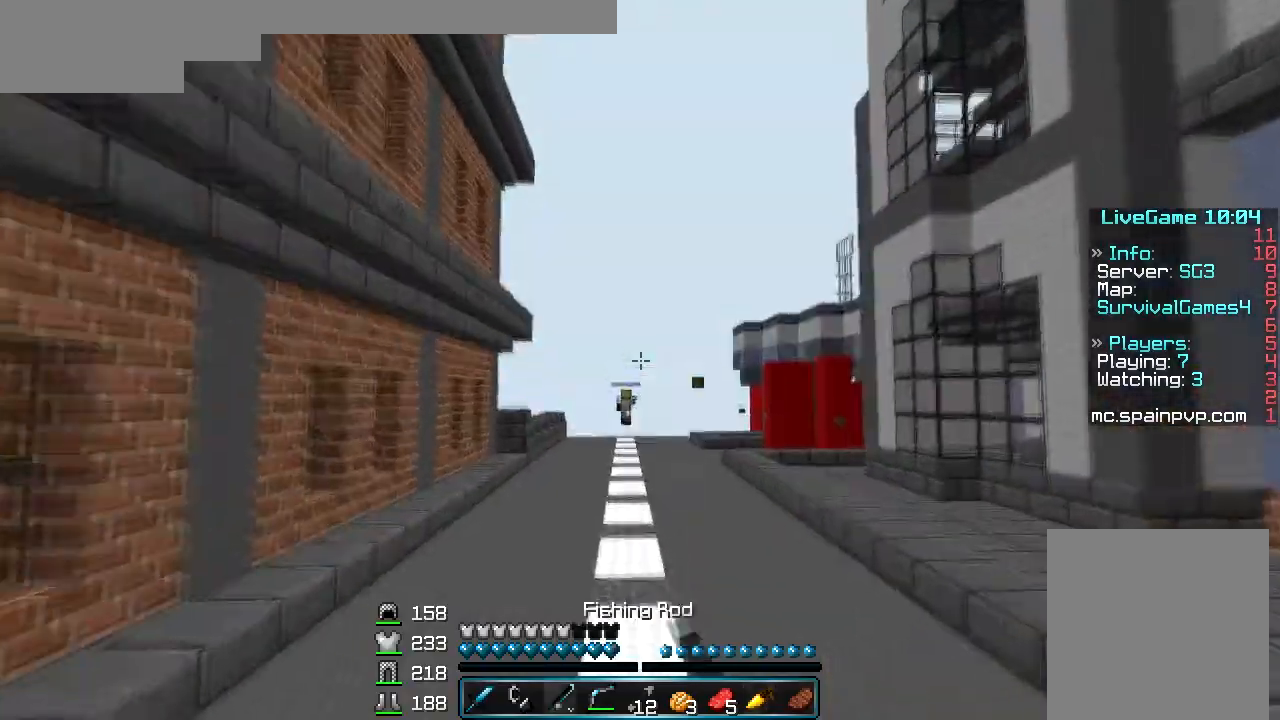
{"keys": ["w"], "mouse": [], "events": [[33, "mouse_right", "up"], [333, "mouse_right", "down"], [467, "mouse_right", "up"]]}
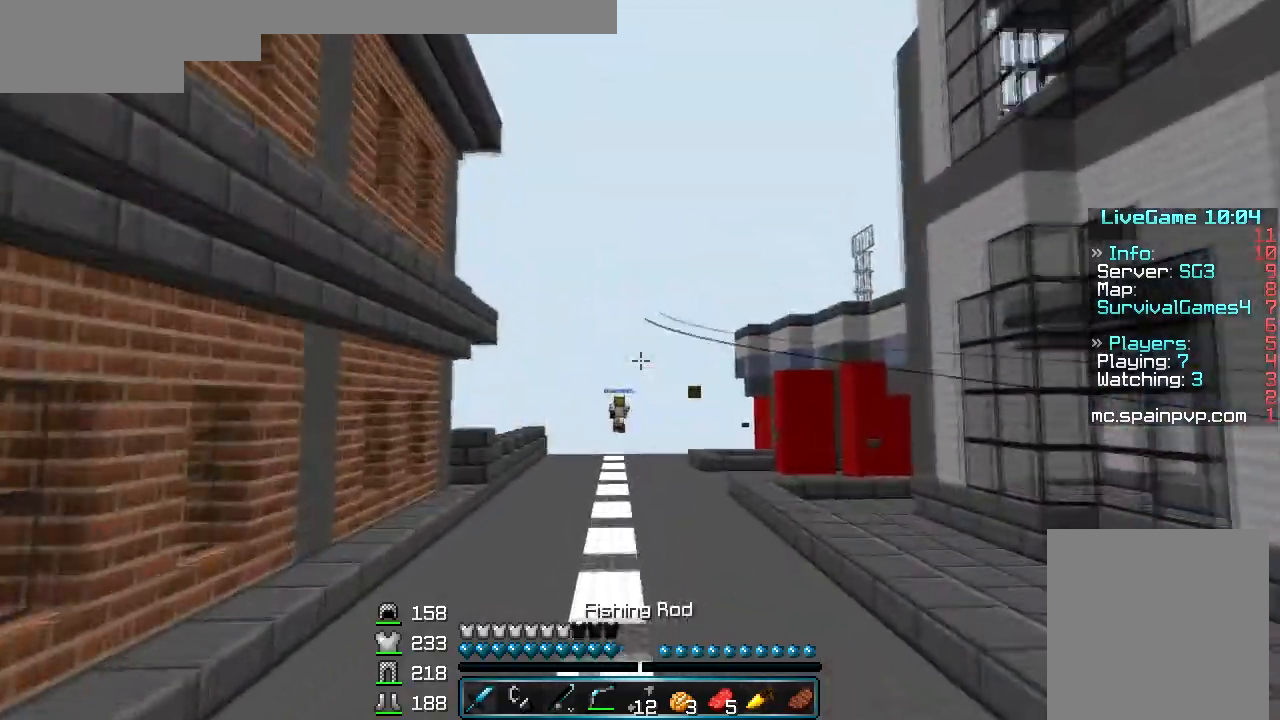
{"keys": ["w"], "mouse": ["left"], "events": [[200, "mouse_right", "down"], [300, "mouse_right", "up"], [500, "mouse_left", "down"]]}
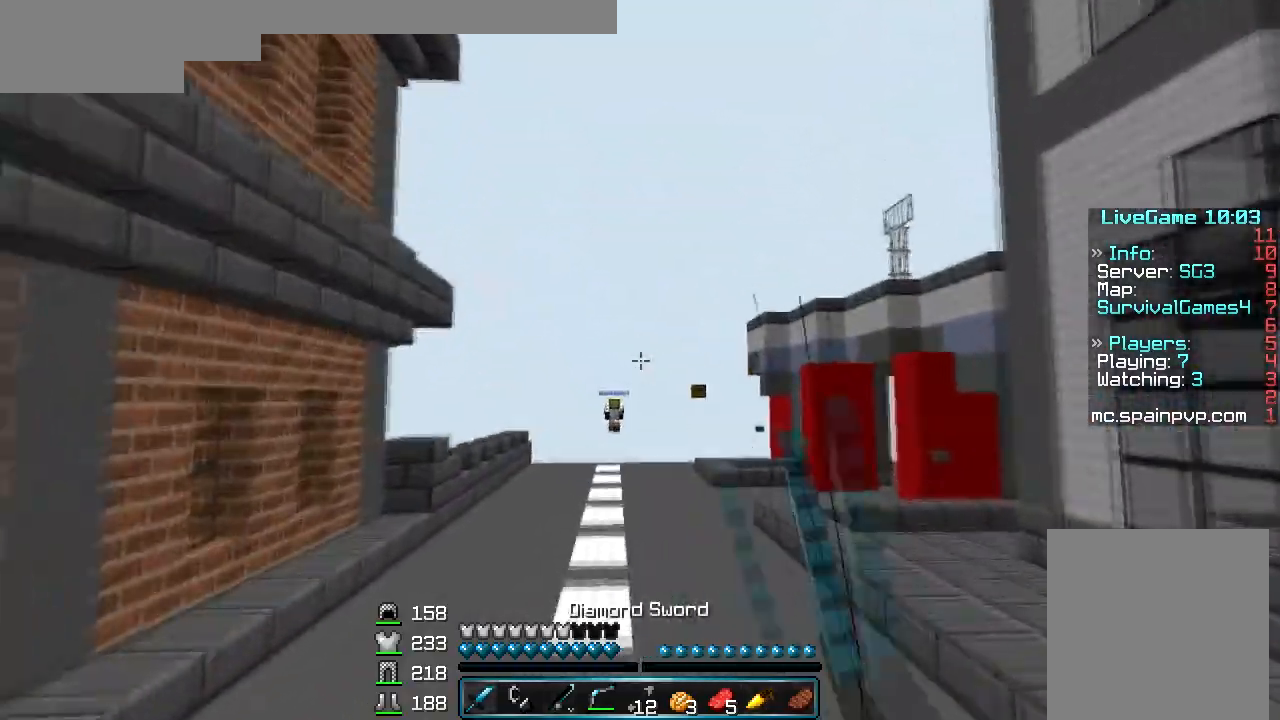
{"keys": ["w"], "mouse": [], "events": [[67, "mouse_left", "up"], [167, "mouse_left", "down"], [367, "mouse_left", "up"]]}
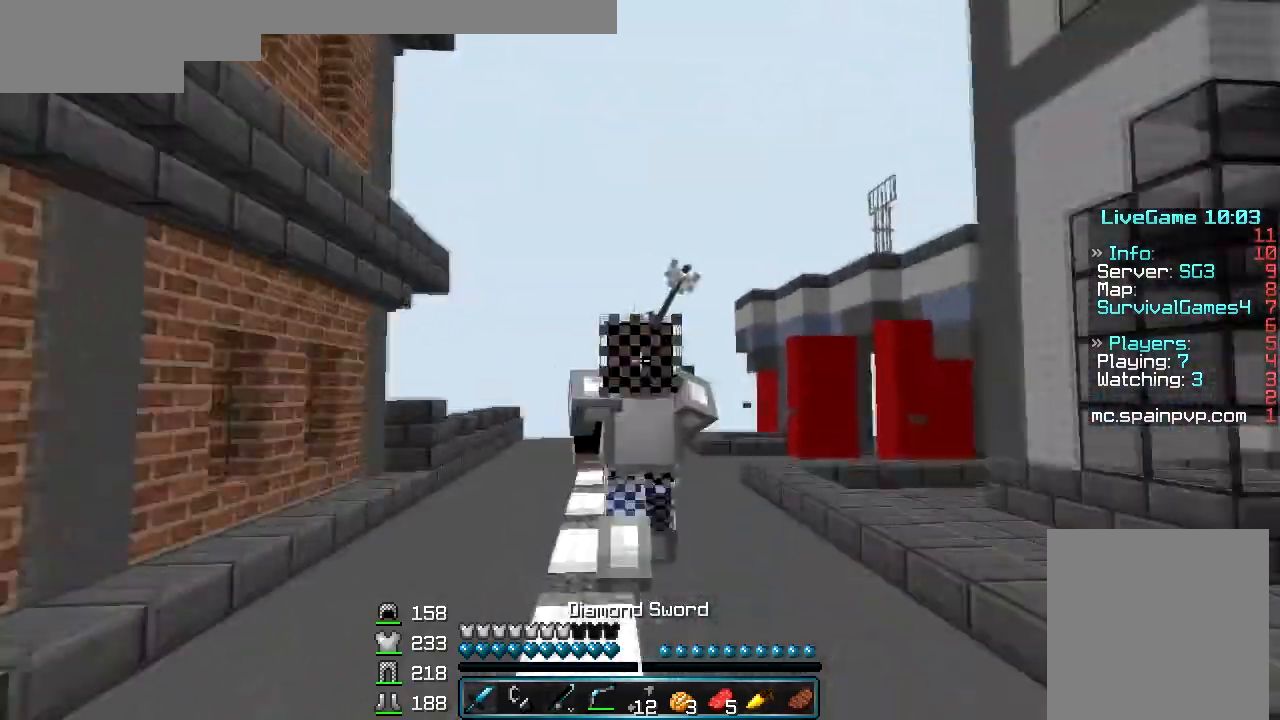
{"keys": ["w"], "mouse": [], "events": [[400, "mouse_left", "down"], [500, "mouse_left", "up"]]}
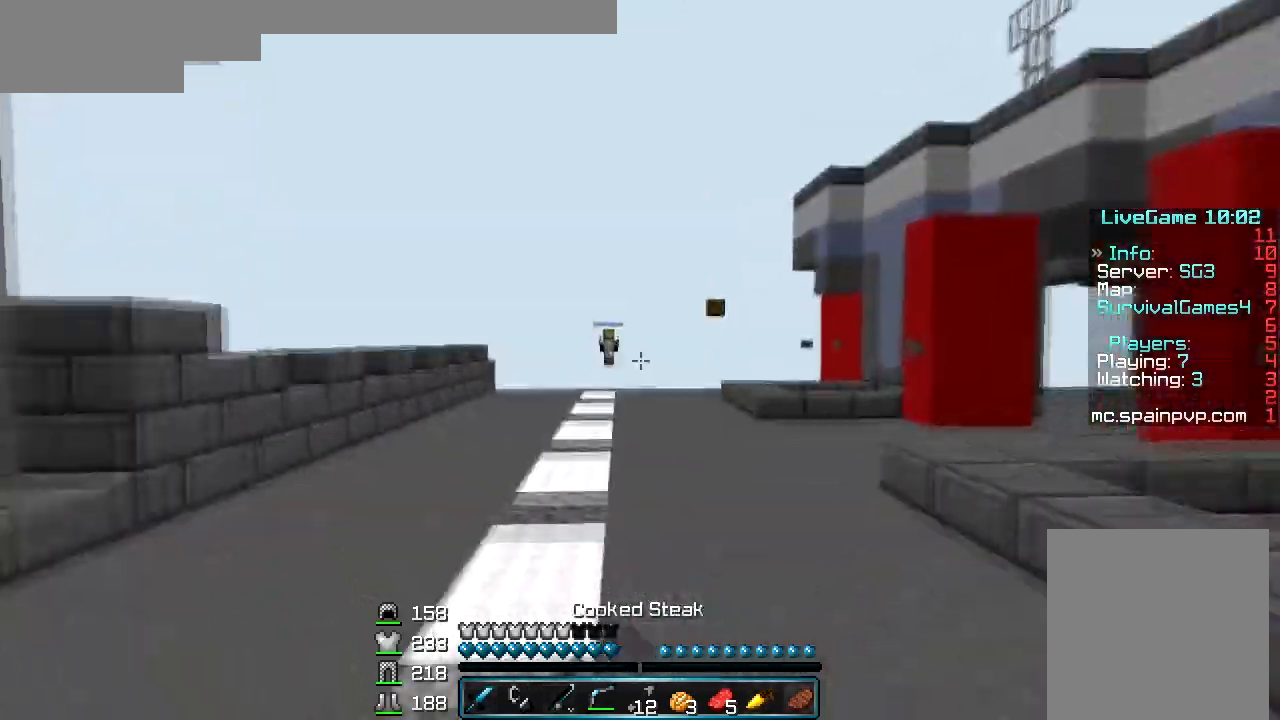
{"keys": ["w"], "mouse": [], "events": []}